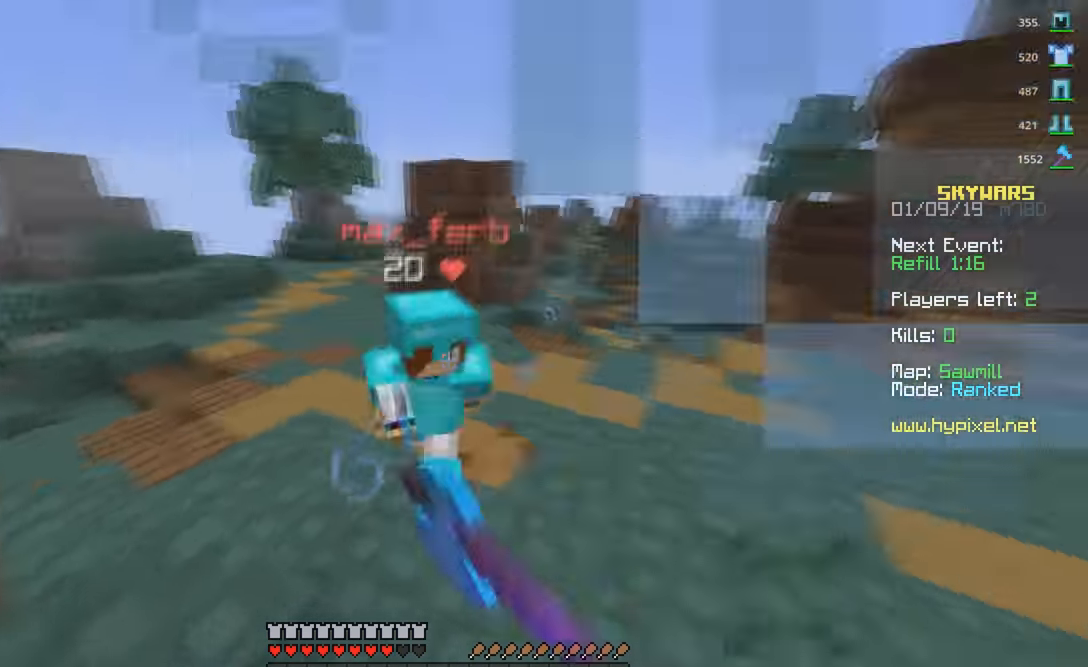
Gameplay with keyboard and mouse; each line is a JSON object with the keys and mouse buttons held at the frame after it. "events" lists presses ("down") and releases ("up") of "a", "d", "s", "space", "w", "mouse_left" and "mouse_right" between this image and that frame as [ms after this image, input, new state], when the widget could be followed in between. "mouse_left", "mouse_right" = the "left", "right" buttons of the "mouse" list. No other keys are recorded. Fast repeated clicks can show as one long hold. Mouse movement is not recorded.
{"keys": ["d", "w"], "mouse": ["left"], "events": [[217, "d", "down"]]}
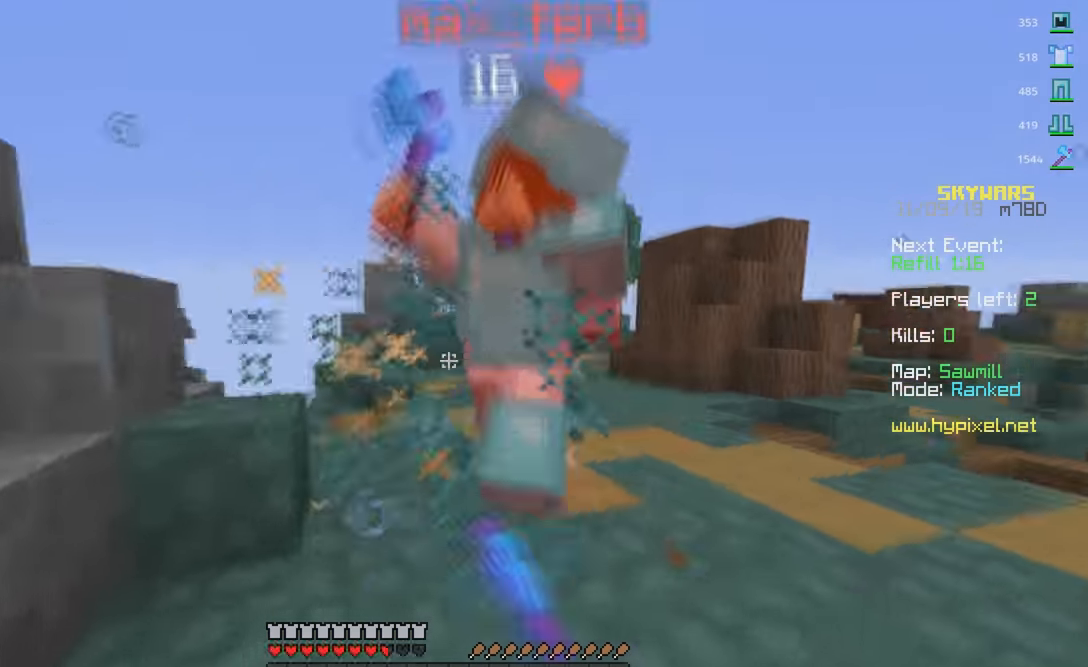
{"keys": ["d"], "mouse": ["left"], "events": [[433, "w", "up"]]}
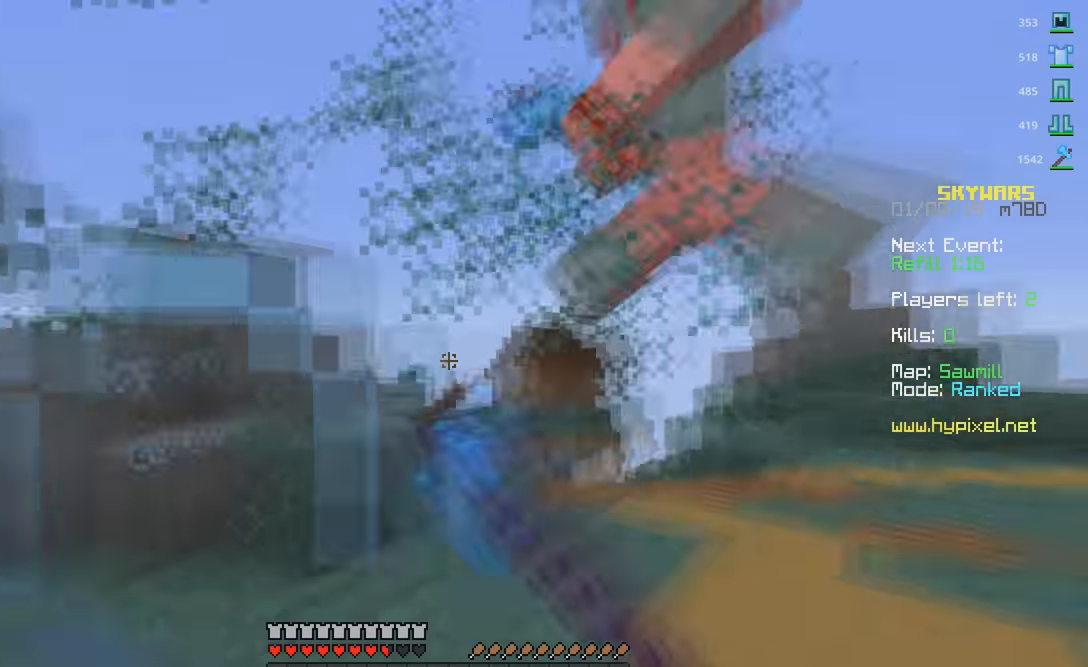
{"keys": ["w"], "mouse": ["left"], "events": [[166, "w", "down"], [483, "d", "up"]]}
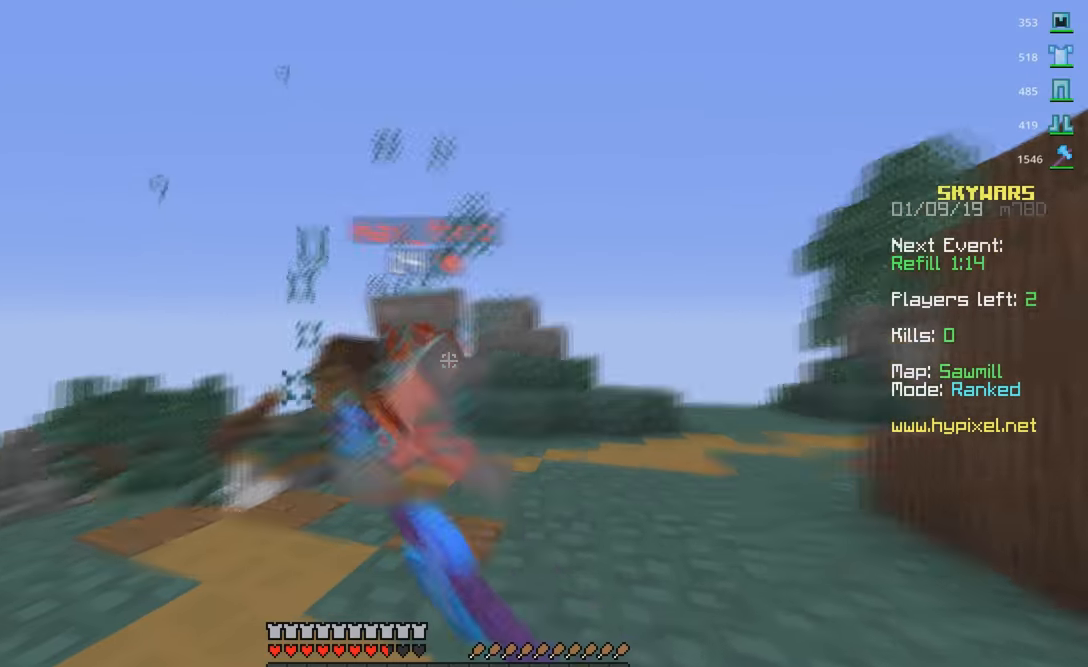
{"keys": ["d", "w"], "mouse": ["left"], "events": [[116, "d", "down"], [183, "w", "up"], [316, "w", "down"], [383, "d", "up"], [466, "d", "down"]]}
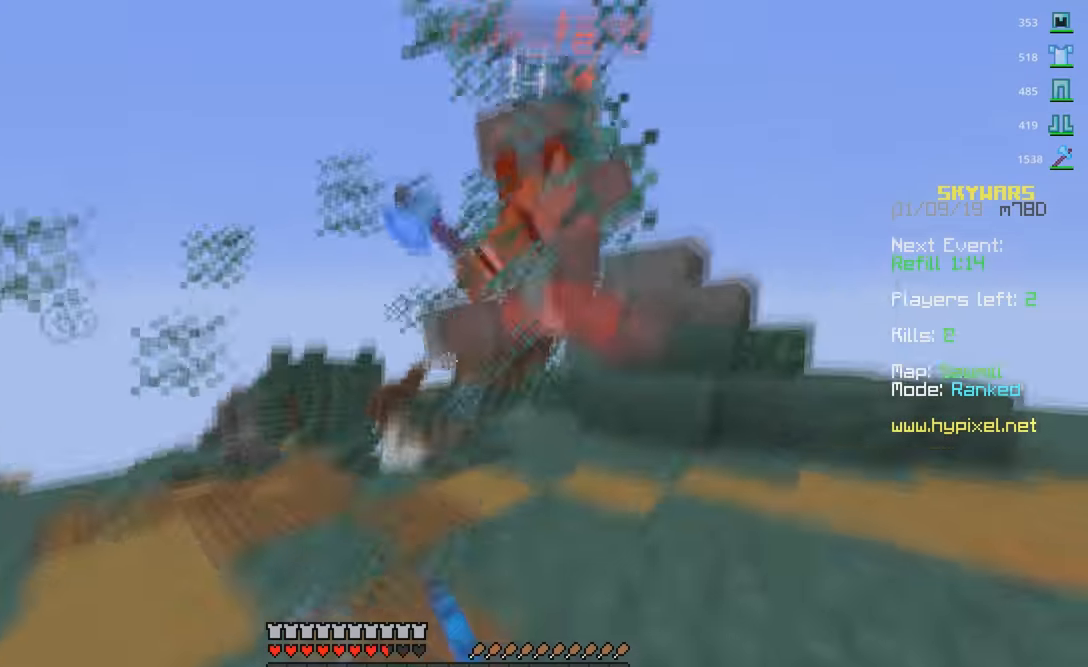
{"keys": ["a", "w"], "mouse": ["left"], "events": [[83, "d", "up"], [366, "a", "down"]]}
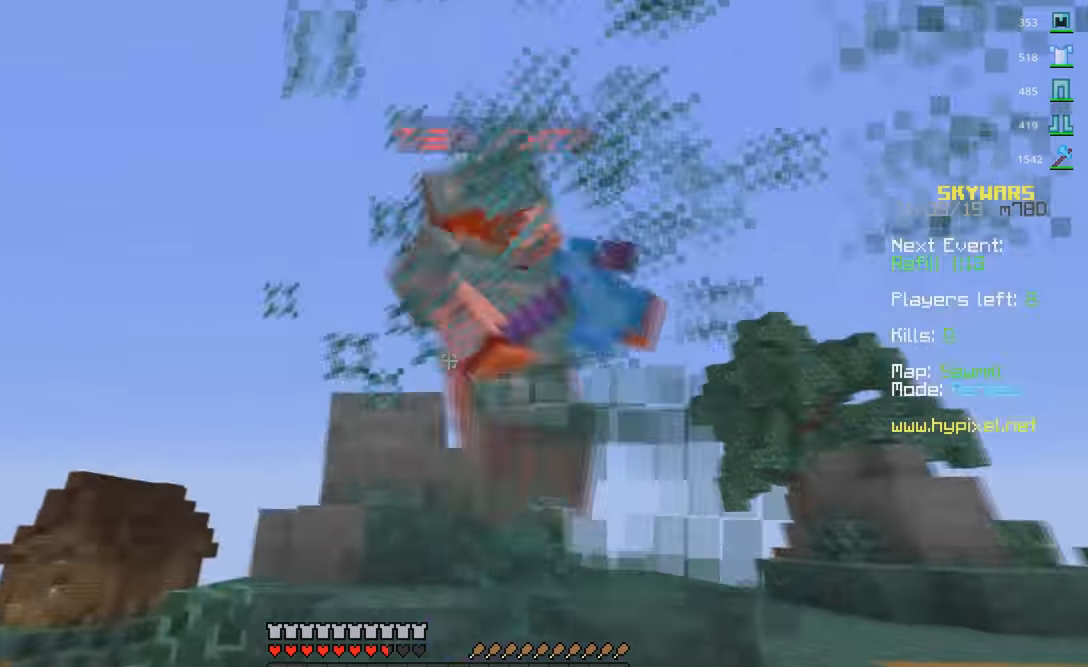
{"keys": ["a", "w"], "mouse": ["left"], "events": [[16, "d", "down"], [83, "a", "up"], [266, "a", "down"], [333, "d", "up"]]}
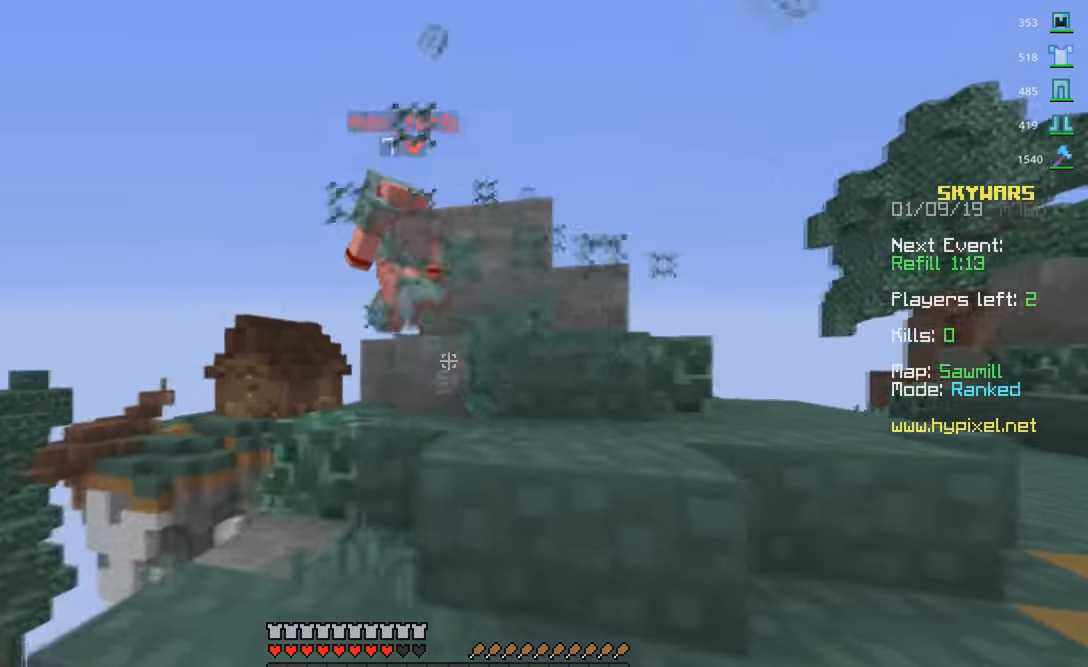
{"keys": ["a", "s"], "mouse": [], "events": [[433, "w", "up"], [450, "mouse_left", "up"], [466, "s", "down"]]}
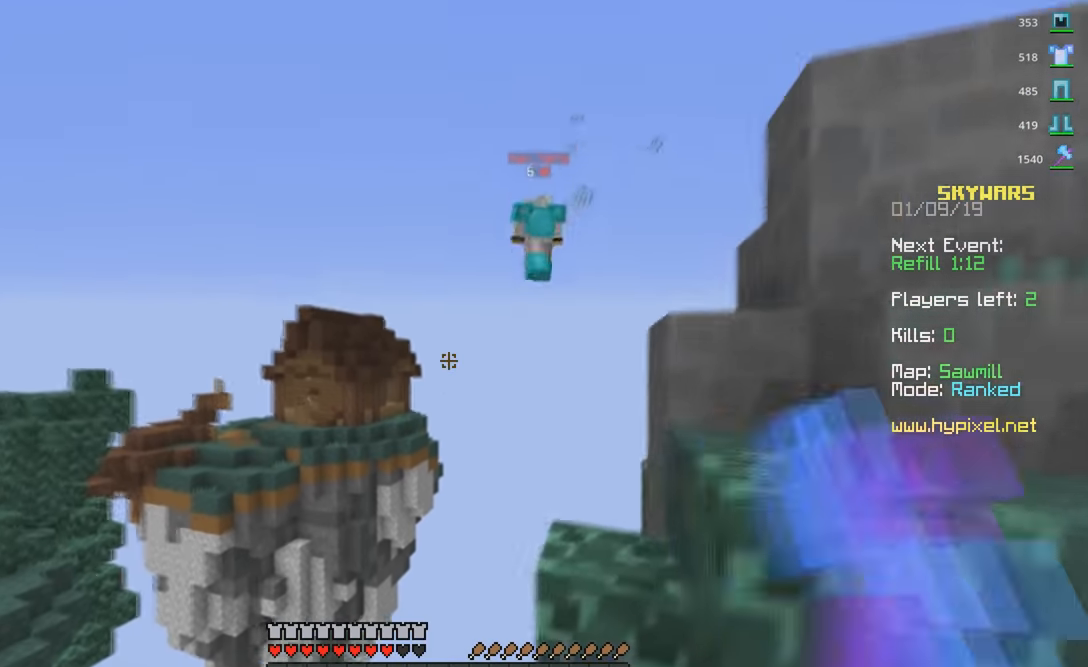
{"keys": ["a", "d"], "mouse": [], "events": [[400, "s", "up"], [466, "d", "down"]]}
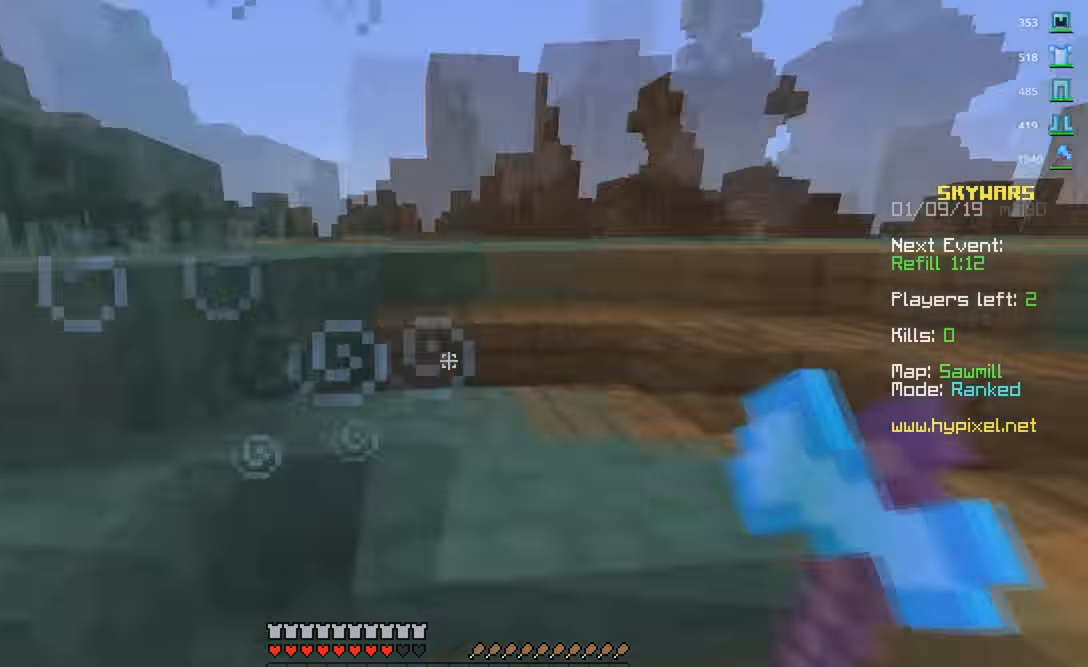
{"keys": ["w"], "mouse": [], "events": [[33, "a", "up"], [66, "w", "down"], [183, "d", "up"]]}
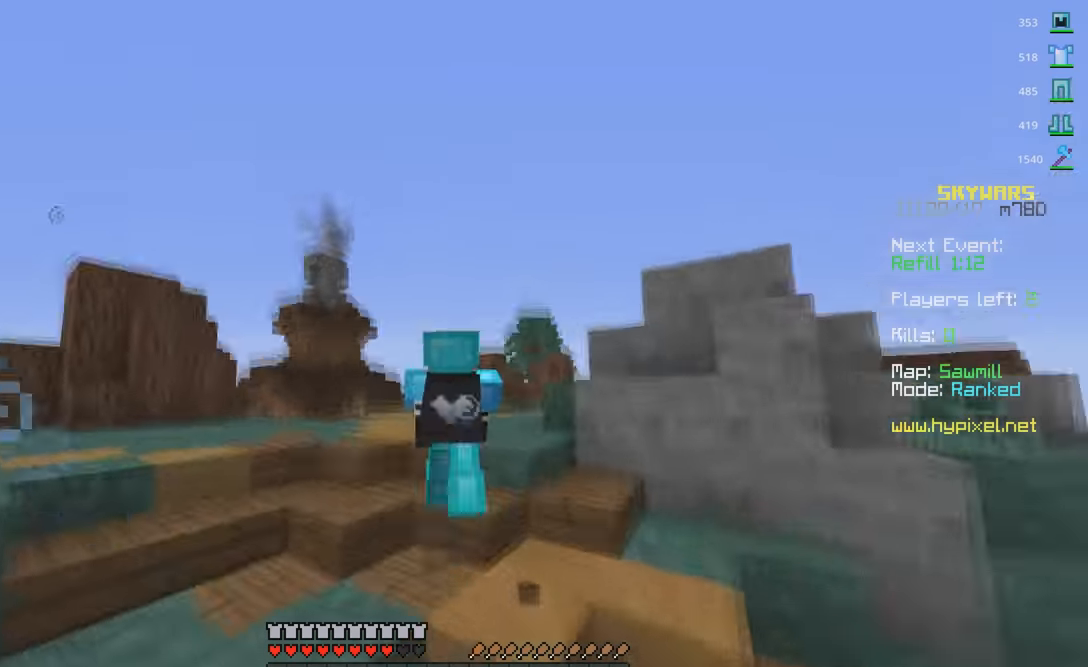
{"keys": ["w"], "mouse": [], "events": [[116, "a", "down"], [433, "a", "up"]]}
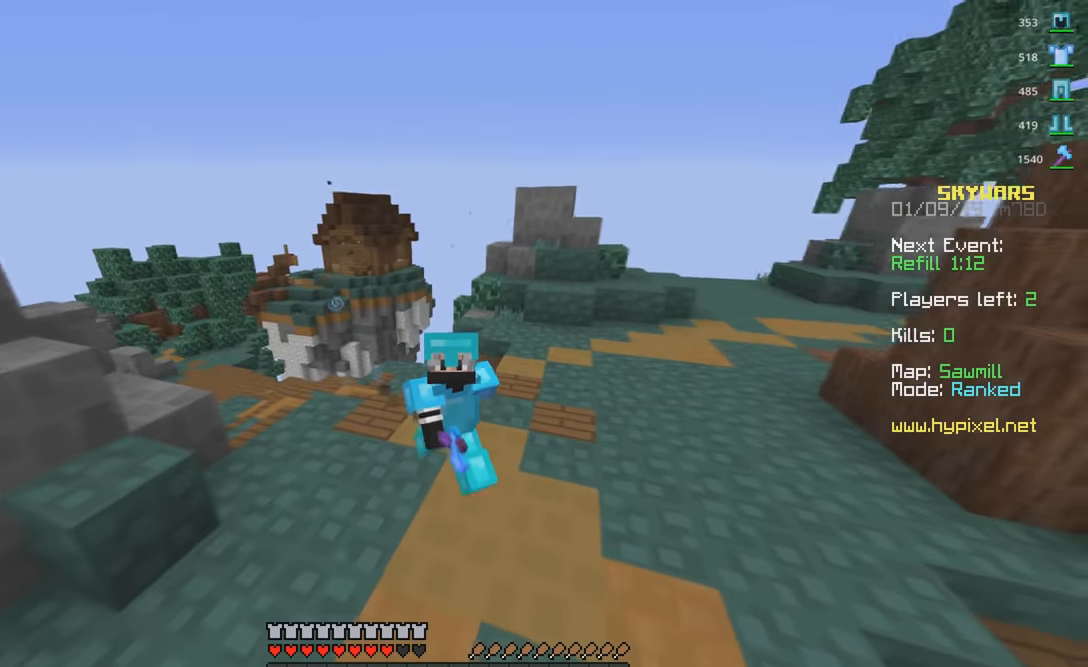
{"keys": [], "mouse": [], "events": [[33, "w", "up"]]}
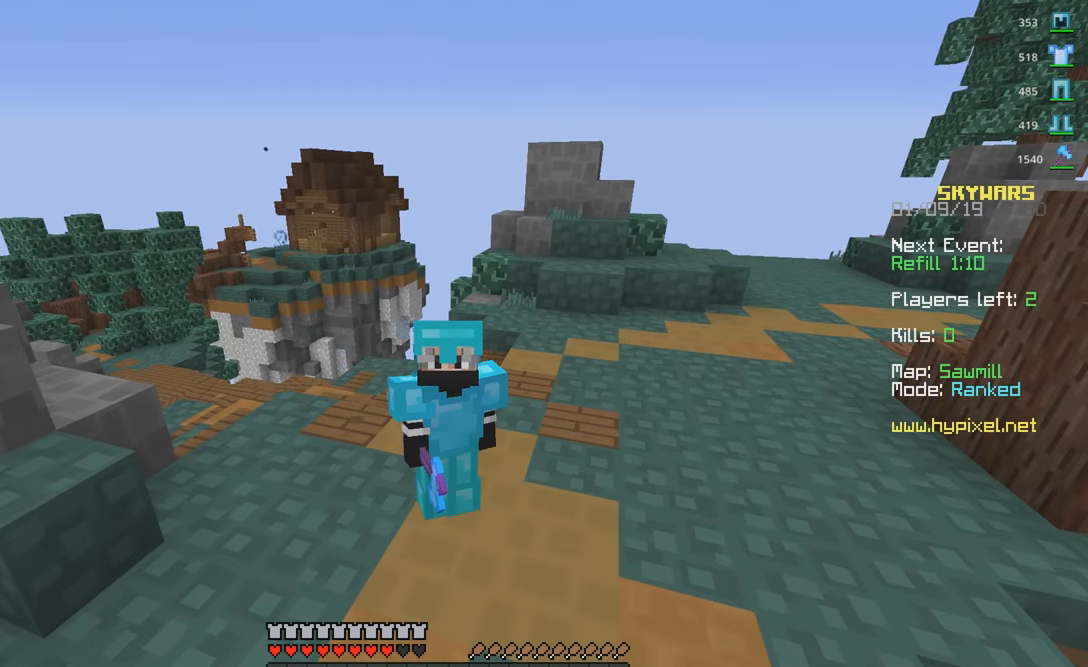
{"keys": ["w"], "mouse": [], "events": [[266, "w", "down"]]}
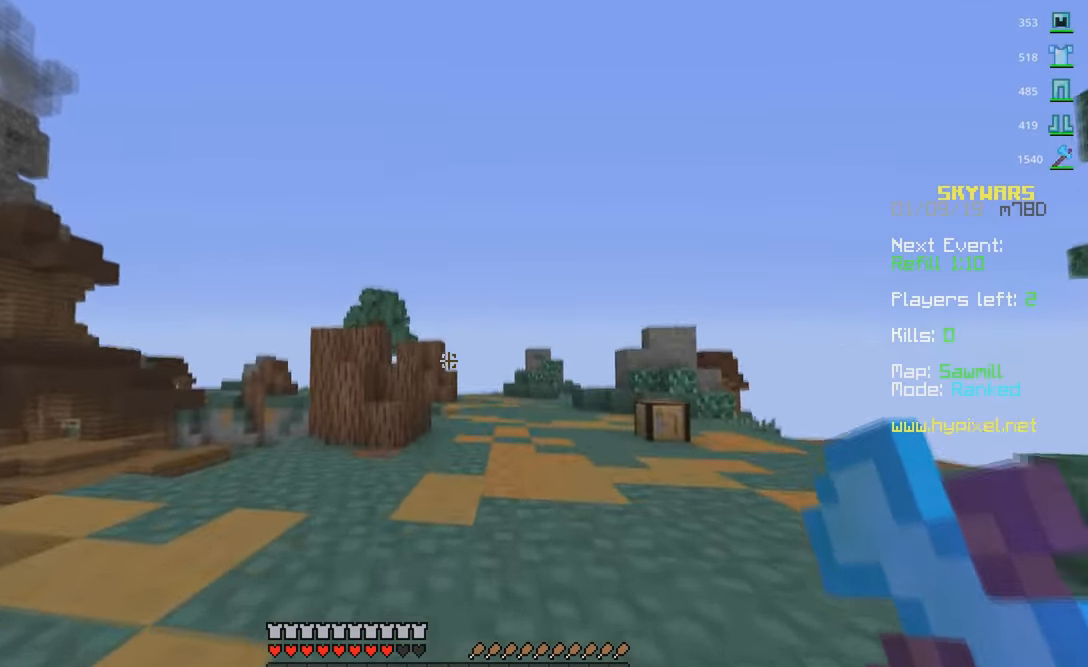
{"keys": ["w"], "mouse": [], "events": []}
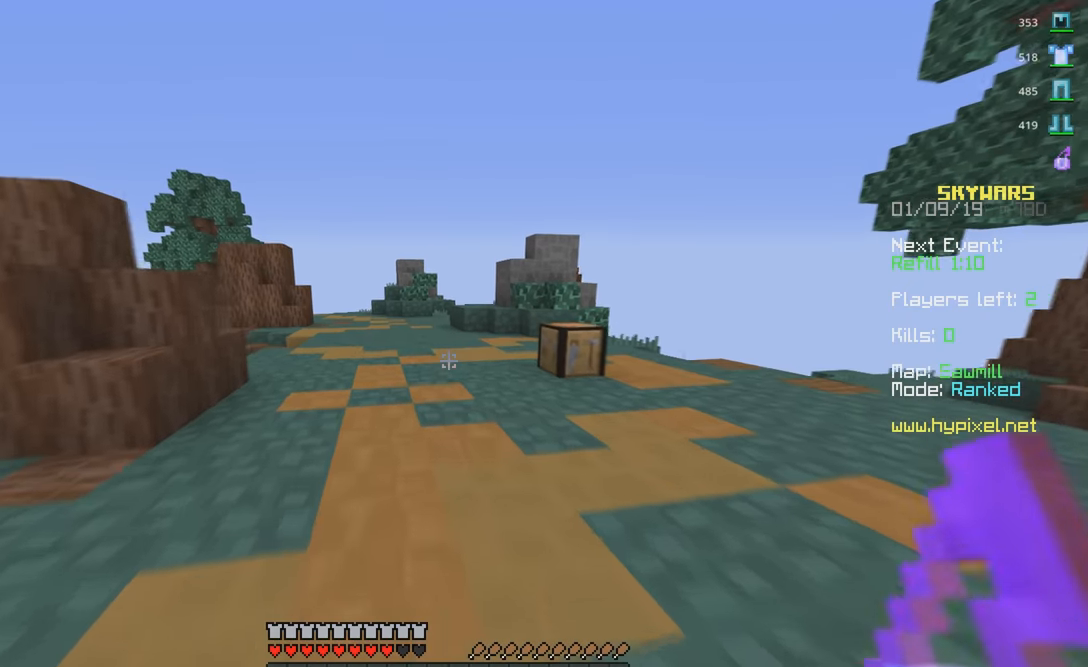
{"keys": ["w"], "mouse": [], "events": []}
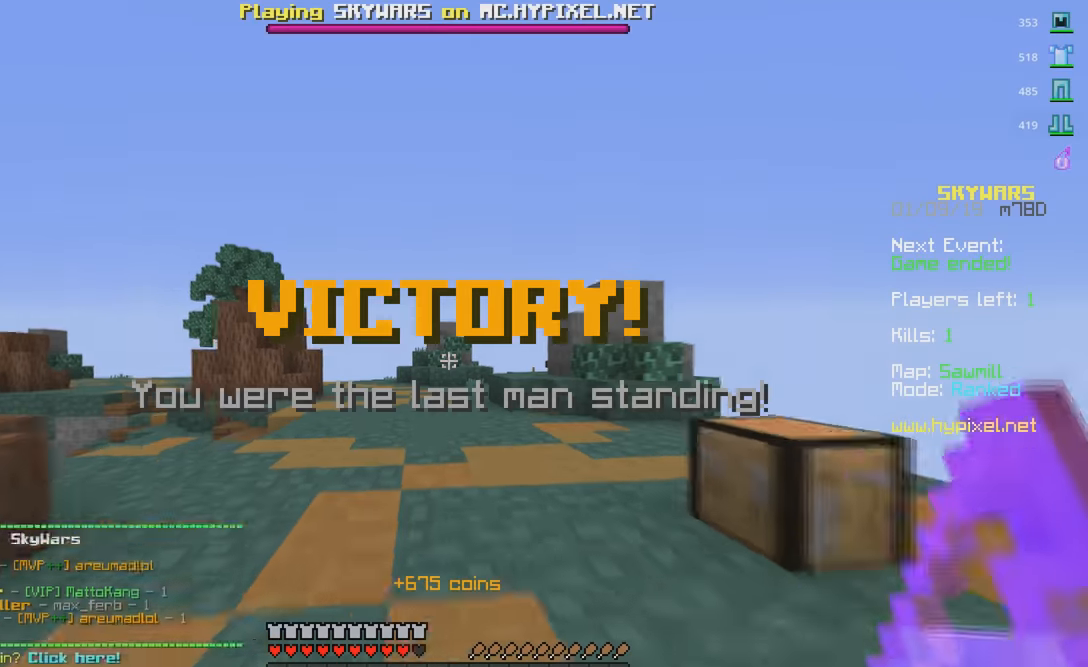
{"keys": ["w"], "mouse": ["left"], "events": [[366, "mouse_left", "down"]]}
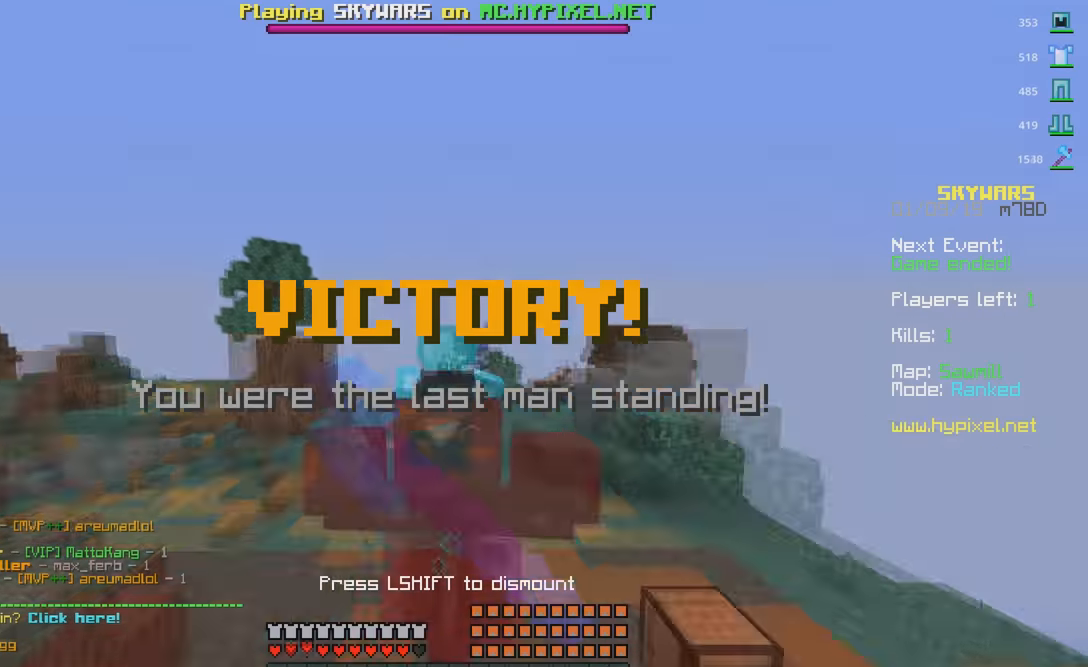
{"keys": ["w"], "mouse": ["left"], "events": [[300, "mouse_left", "up"], [416, "mouse_left", "down"]]}
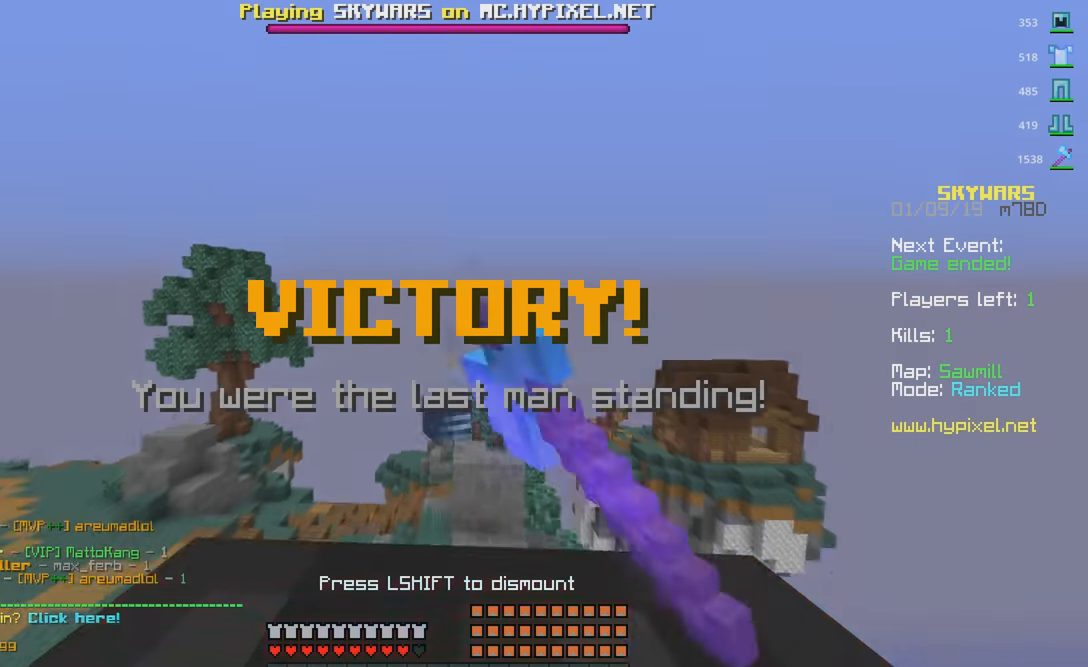
{"keys": ["w"], "mouse": [], "events": [[50, "mouse_left", "up"]]}